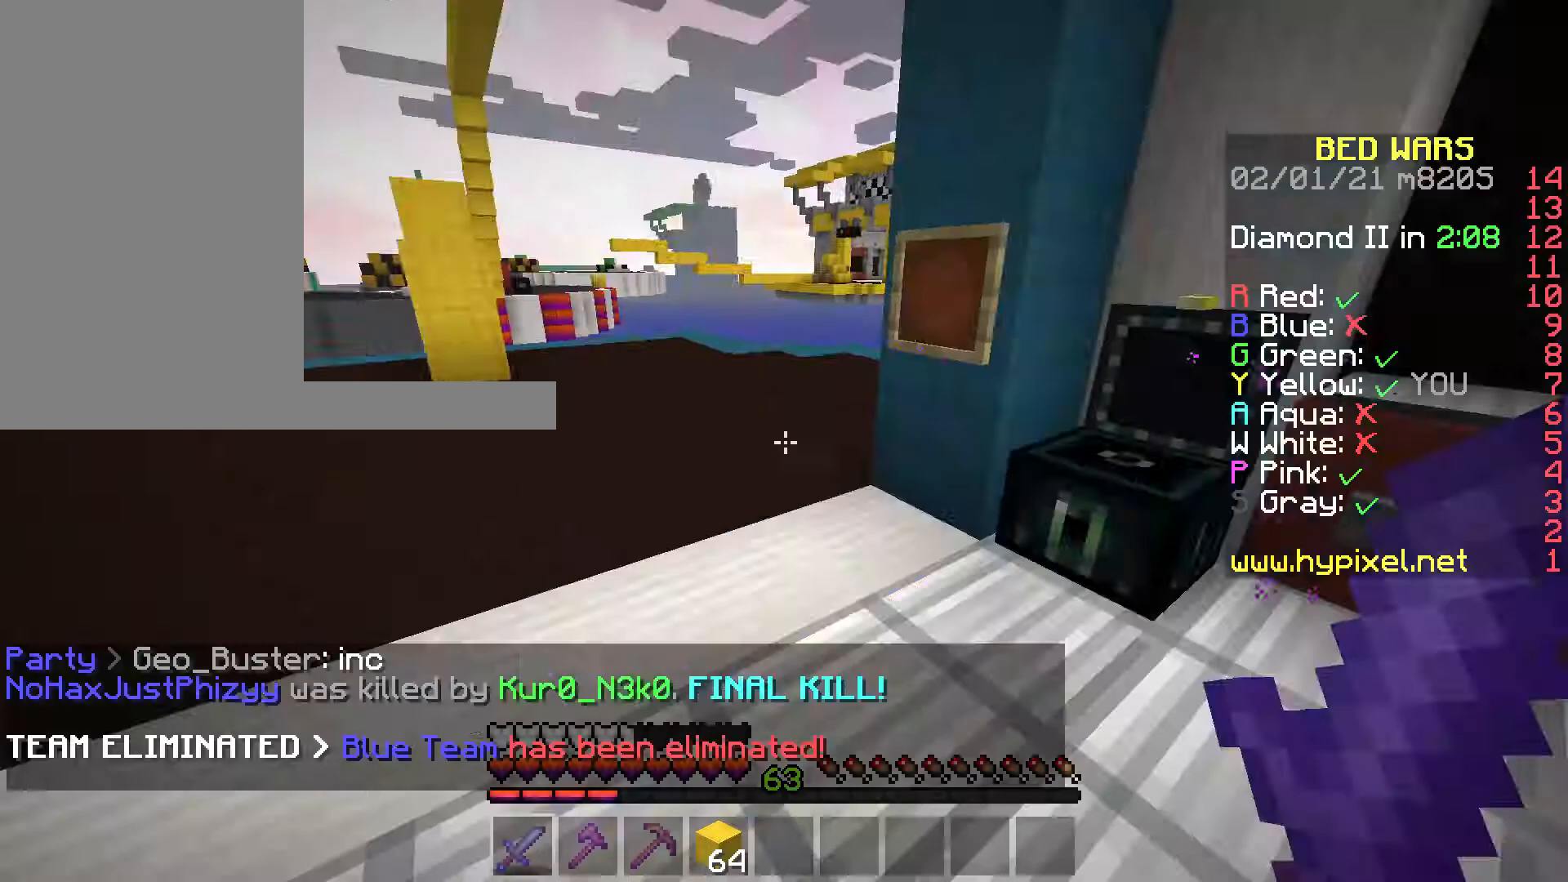
Gameplay with keyboard and mouse; each line is a JSON object with the keys and mouse buttons held at the frame after it. "events" lists presses ("down") and releases ("up") of "a", "d", "s", "space", "w", "mouse_left" and "mouse_right" between this image and that frame as [ms after this image, input, new state], when the widget could be followed in between. "mouse_left", "mouse_right" = the "left", "right" buttons of the "mouse" list. No other keys are recorded. Fast repeated clicks can show as one long hold. Mouse movement is not recorded.
{"keys": ["w"], "mouse": [], "events": [[35, "d", "up"], [35, "s", "up"], [35, "w", "down"], [174, "a", "down"], [524, "a", "up"]]}
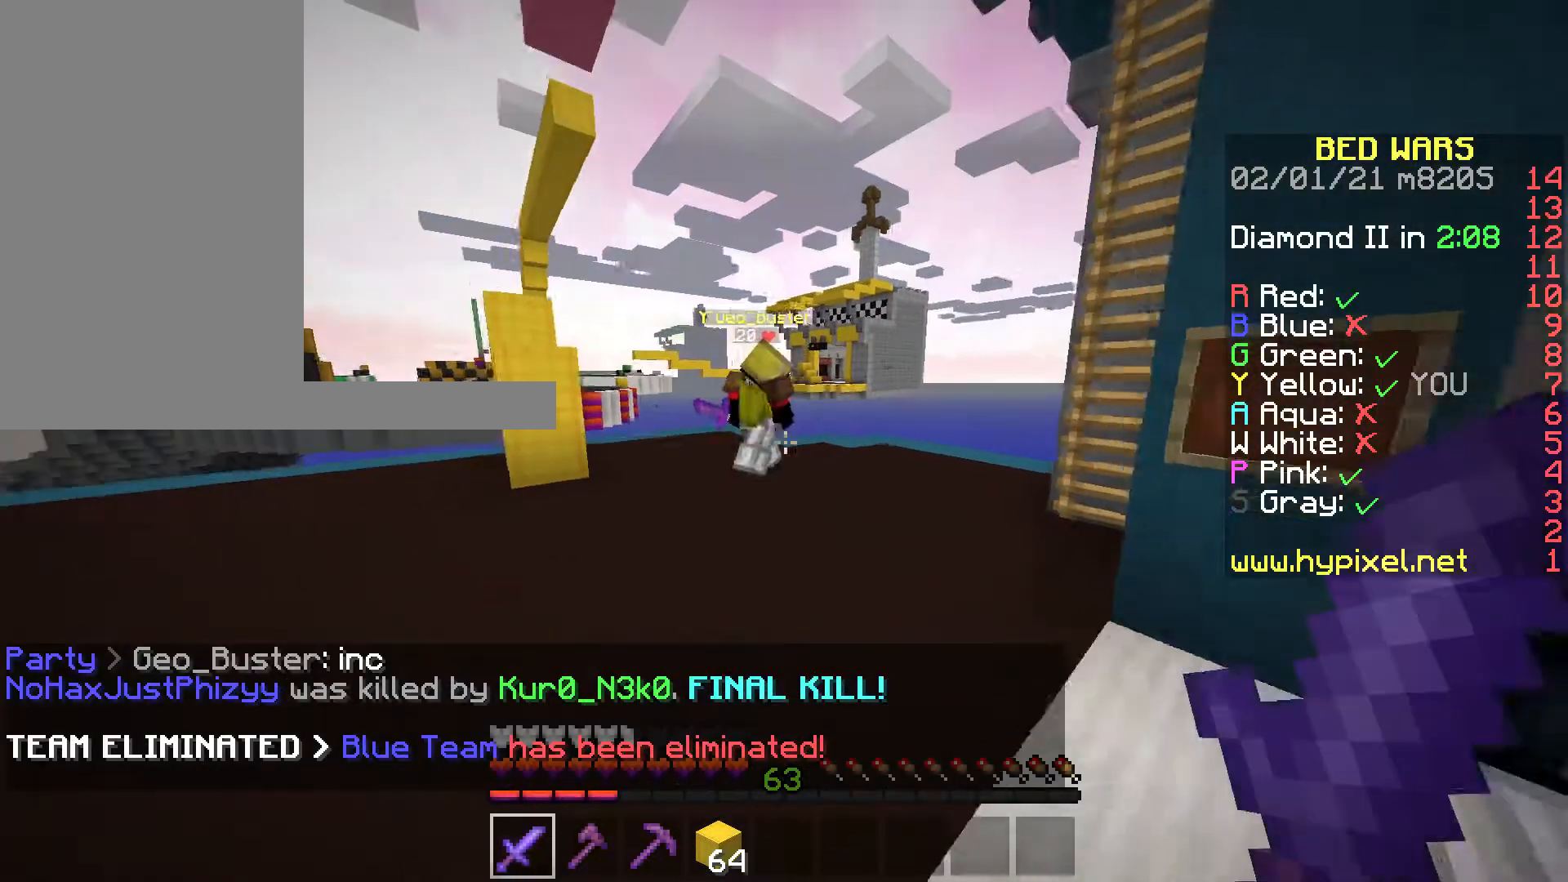
{"keys": ["w"], "mouse": [], "events": [[350, "mouse_left", "down"], [385, "mouse_left", "up"]]}
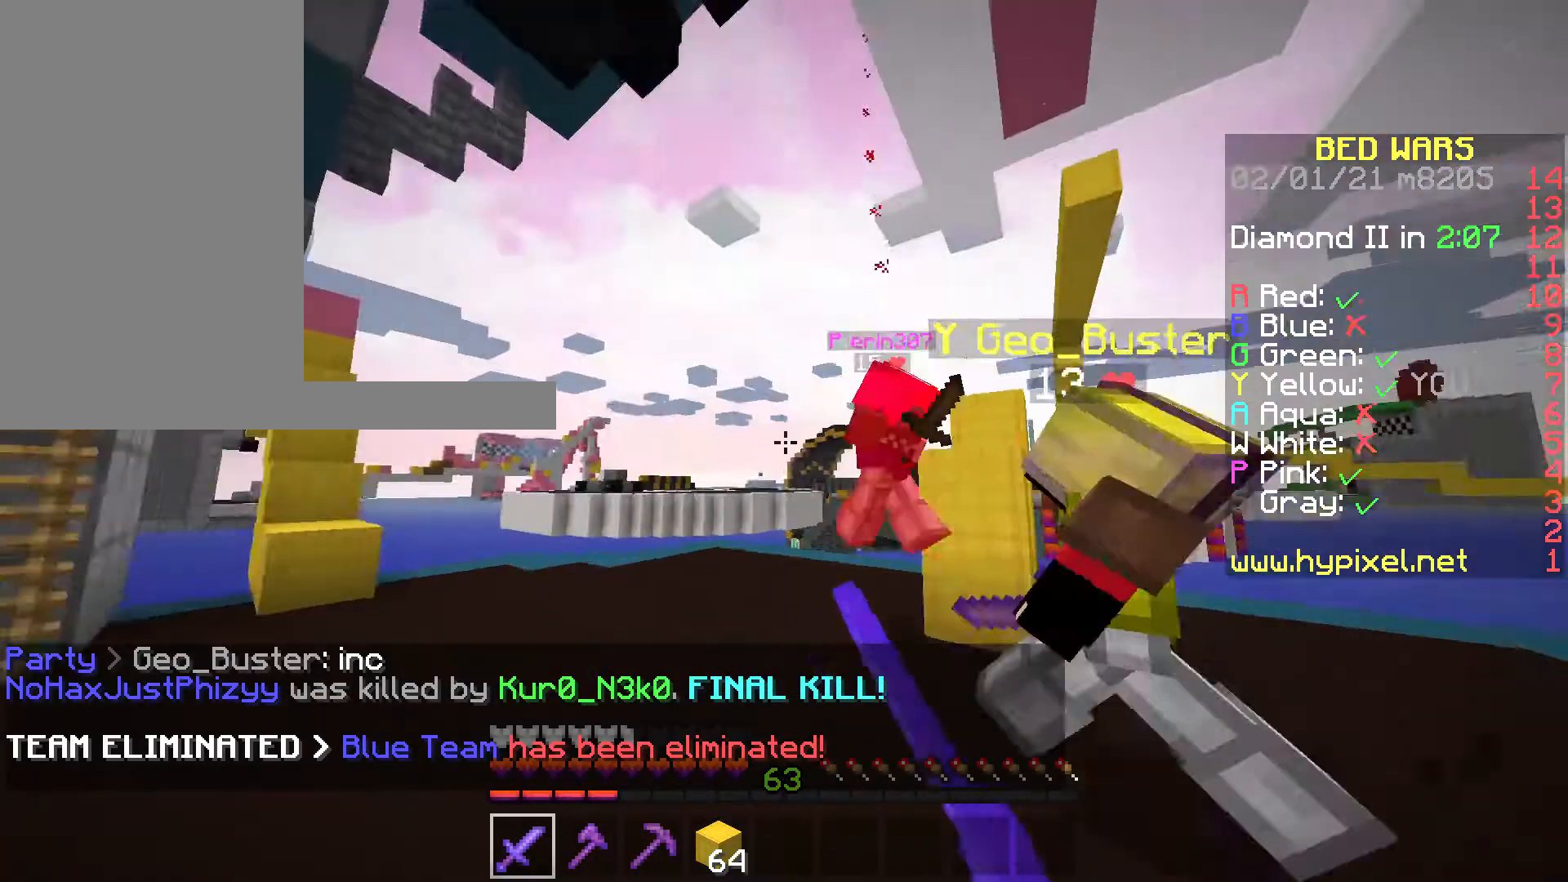
{"keys": ["w"], "mouse": ["left"], "events": [[175, "mouse_left", "down"], [280, "mouse_left", "up"], [315, "mouse_left", "down"]]}
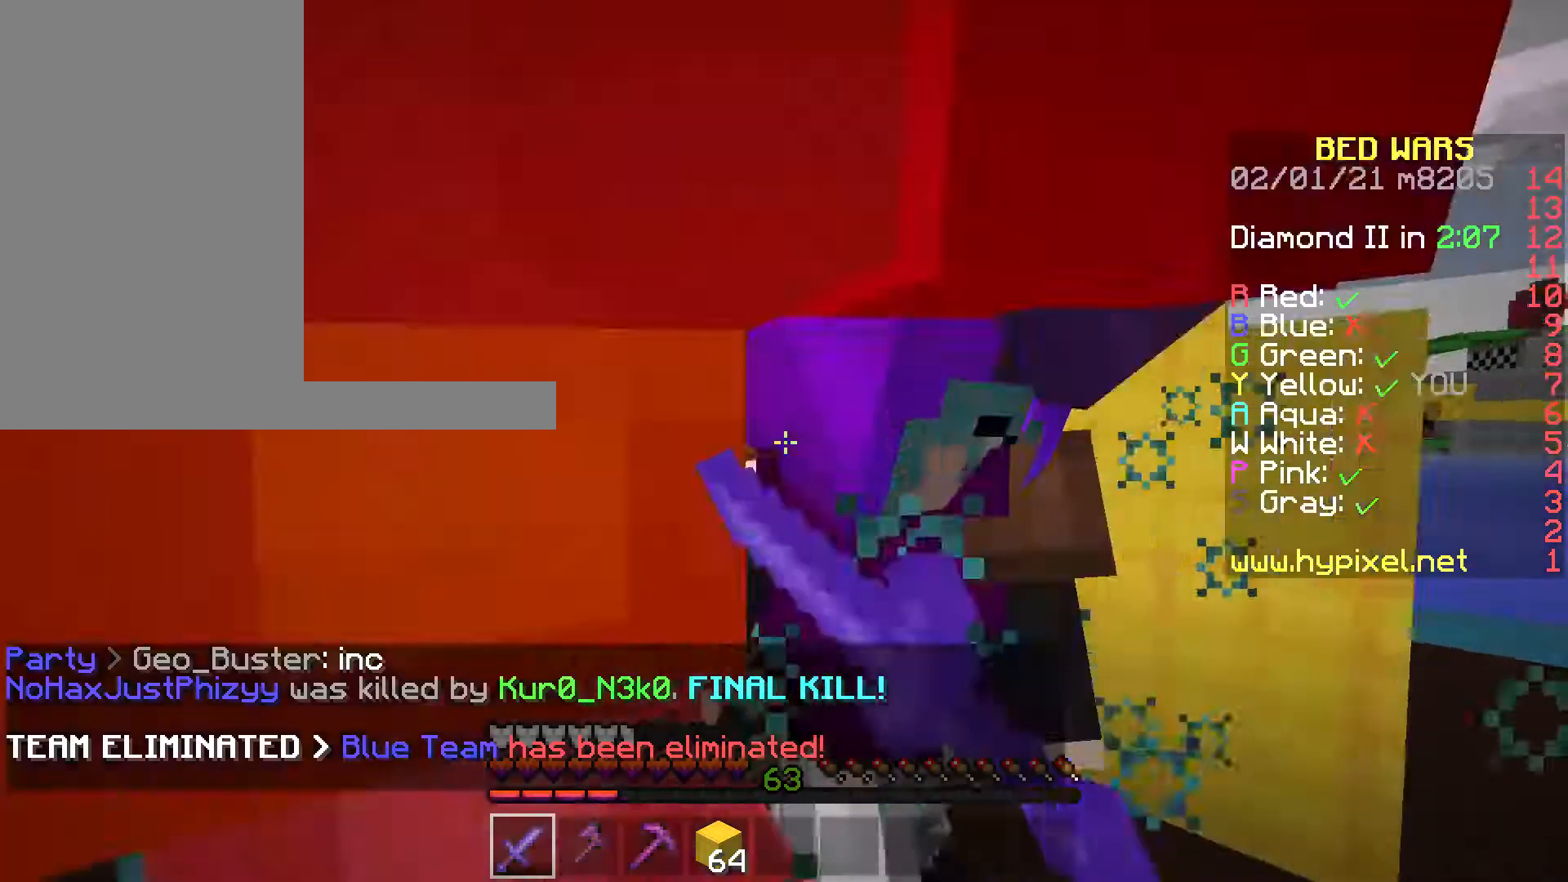
{"keys": ["w"], "mouse": ["left"], "events": [[70, "s", "down"], [70, "w", "up"], [350, "s", "up"], [350, "w", "down"]]}
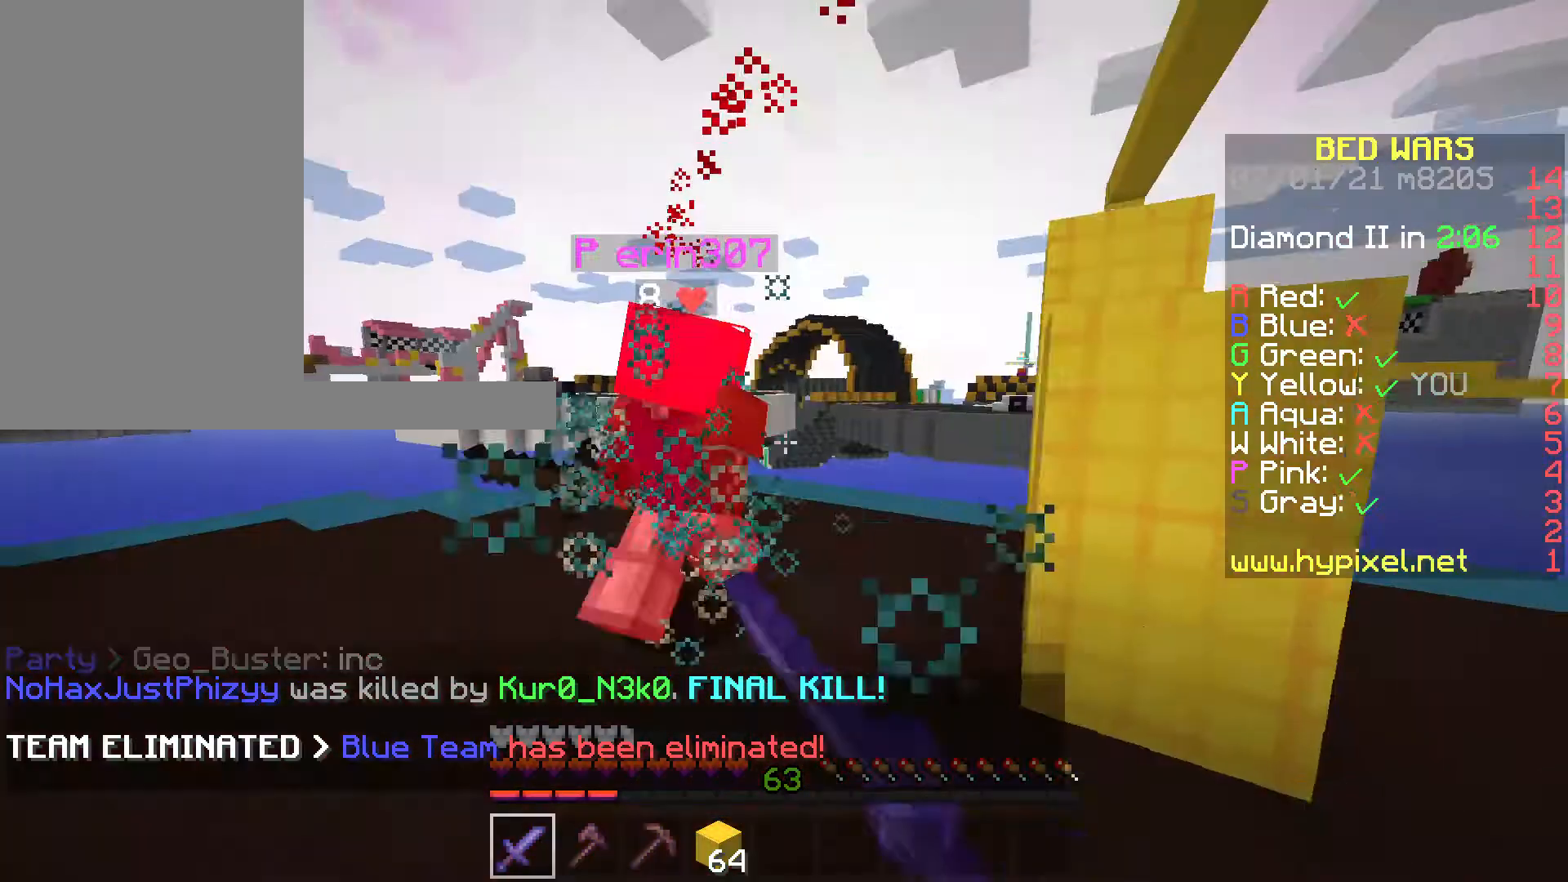
{"keys": ["w"], "mouse": ["left"], "events": [[175, "a", "down"], [245, "a", "up"]]}
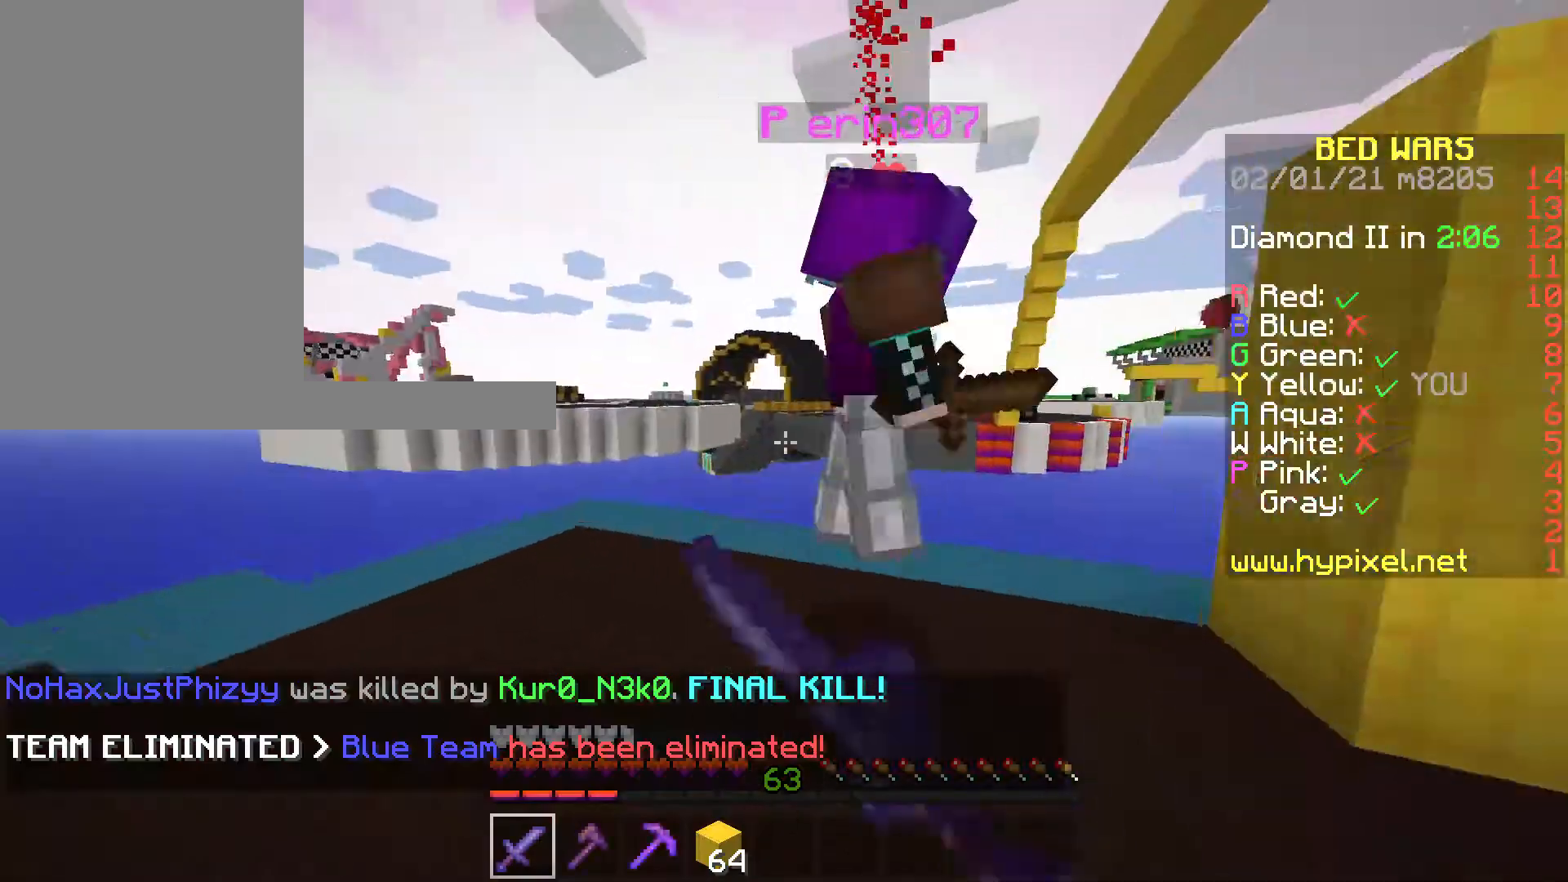
{"keys": ["w"], "mouse": ["left"], "events": [[70, "mouse_left", "up"], [140, "mouse_left", "down"], [315, "s", "down"], [315, "w", "up"], [455, "s", "up"], [490, "w", "down"]]}
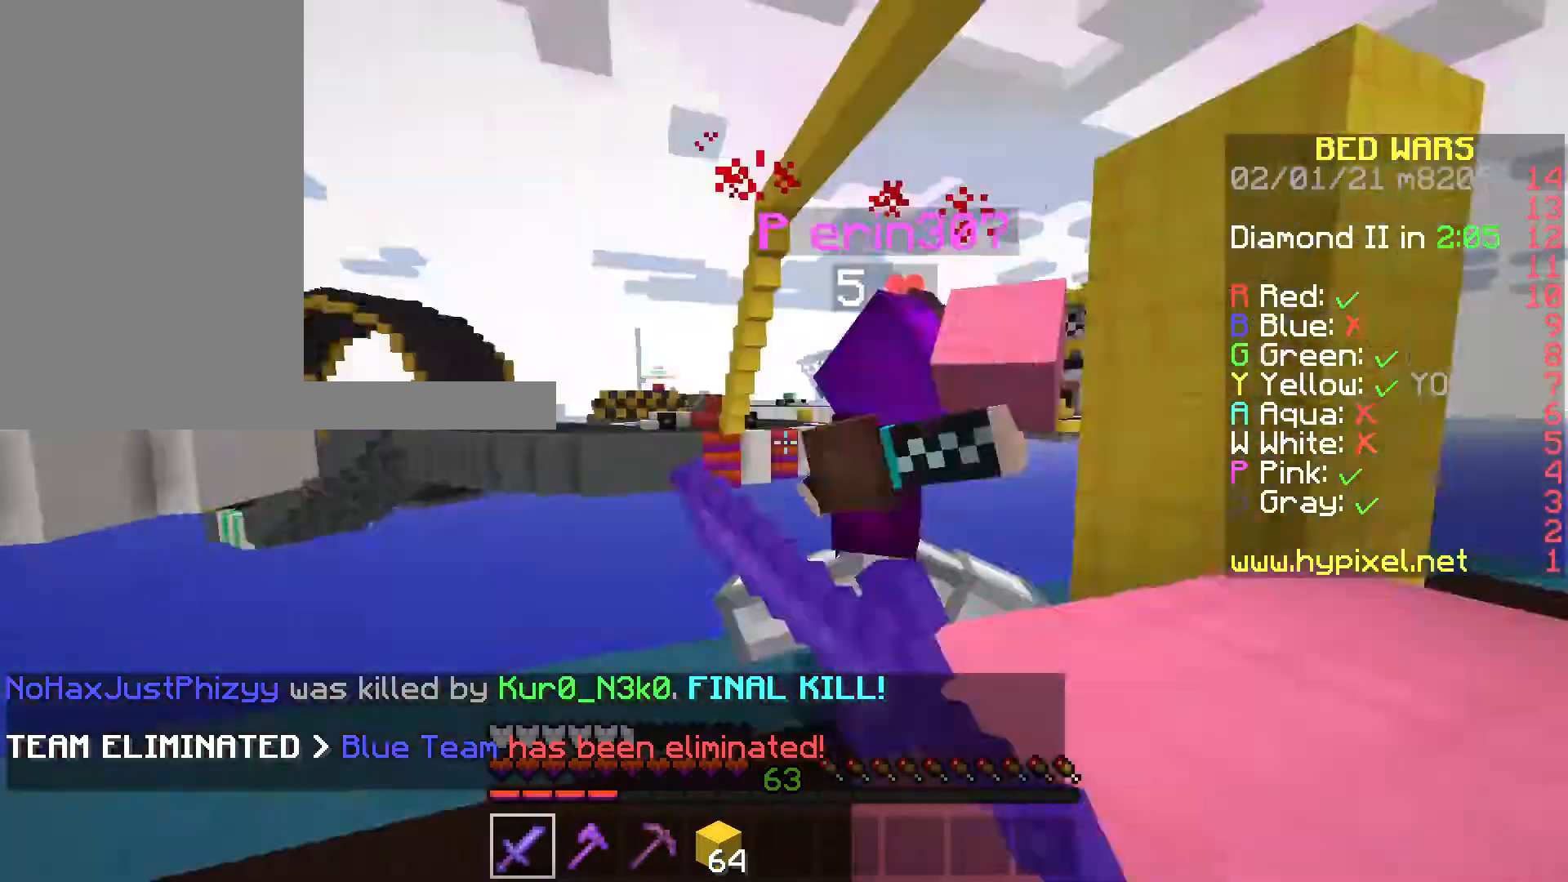
{"keys": ["w"], "mouse": ["left"], "events": []}
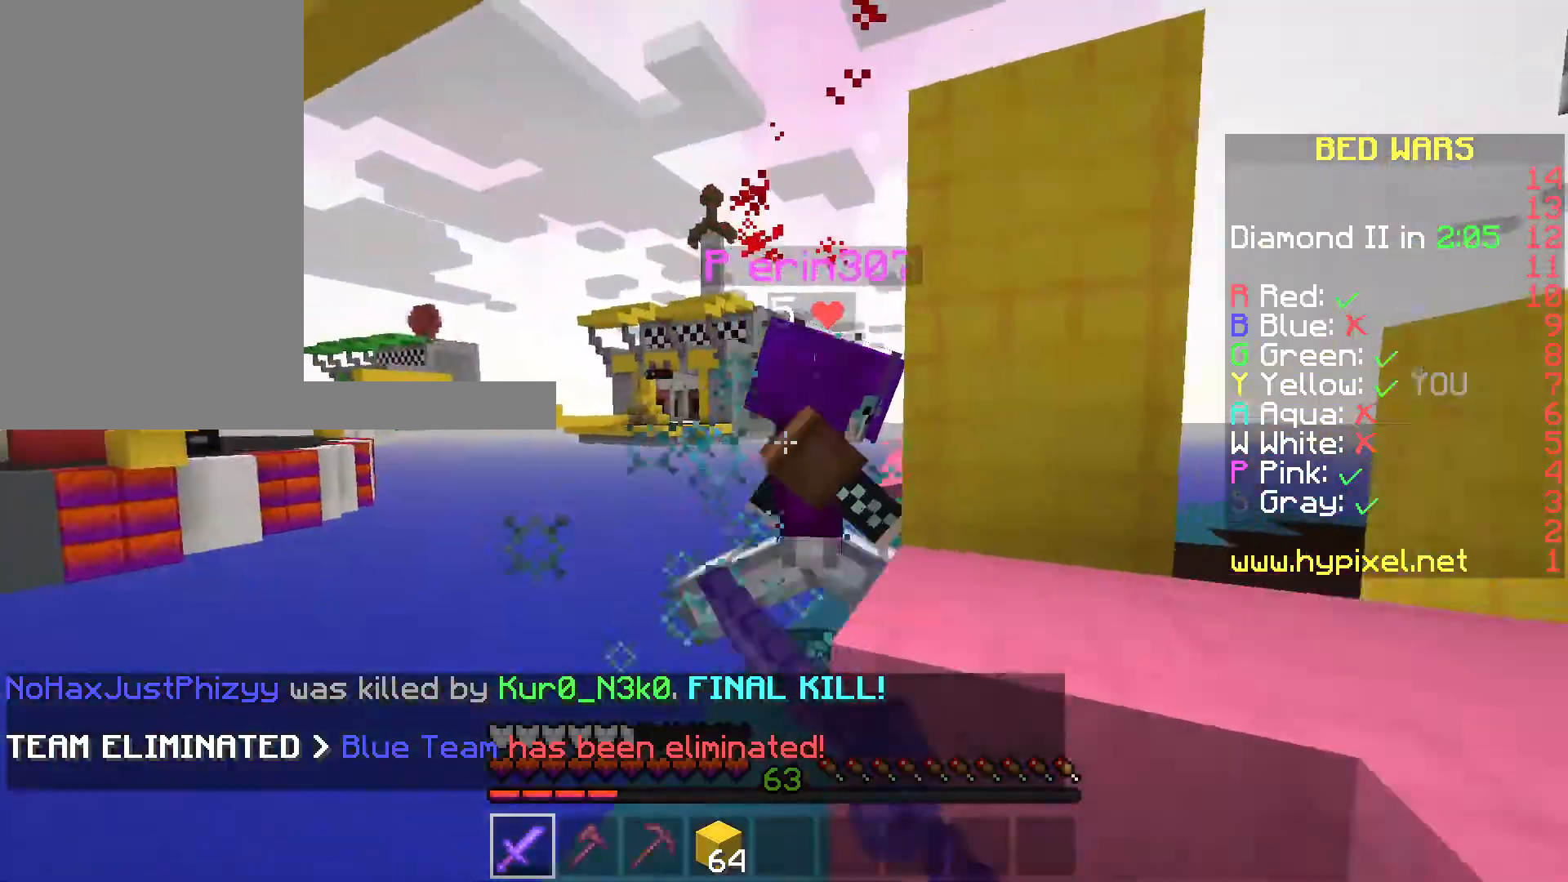
{"keys": ["d"], "mouse": ["left"], "events": [[35, "mouse_left", "up"], [105, "mouse_left", "down"], [280, "w", "up"], [350, "d", "down"]]}
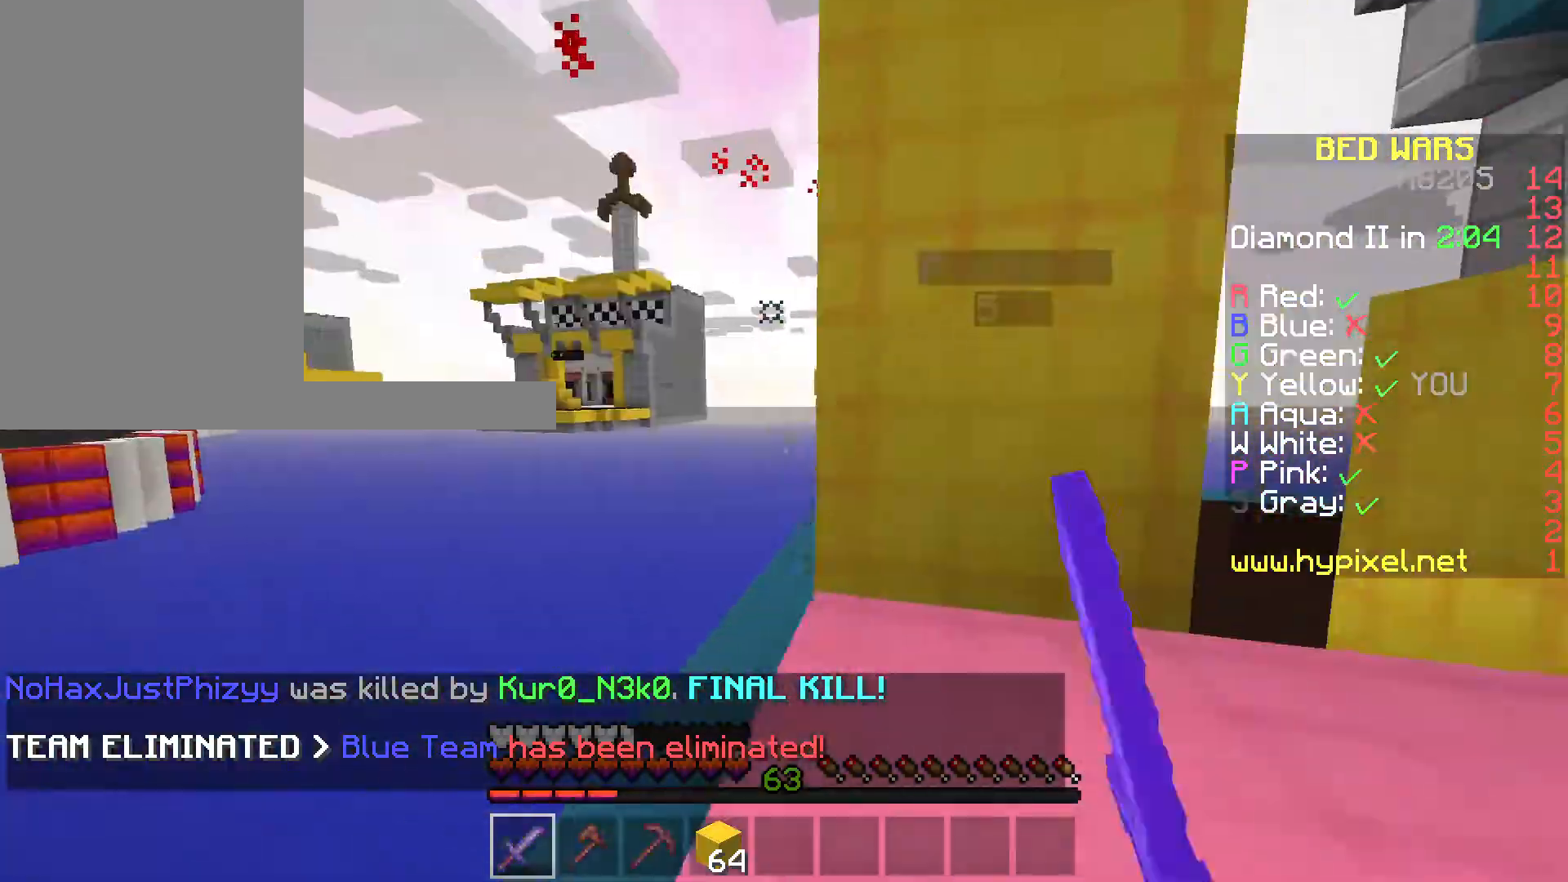
{"keys": ["space", "w"], "mouse": [], "events": [[105, "mouse_left", "up"], [140, "w", "down"], [245, "d", "up"], [280, "space", "down"]]}
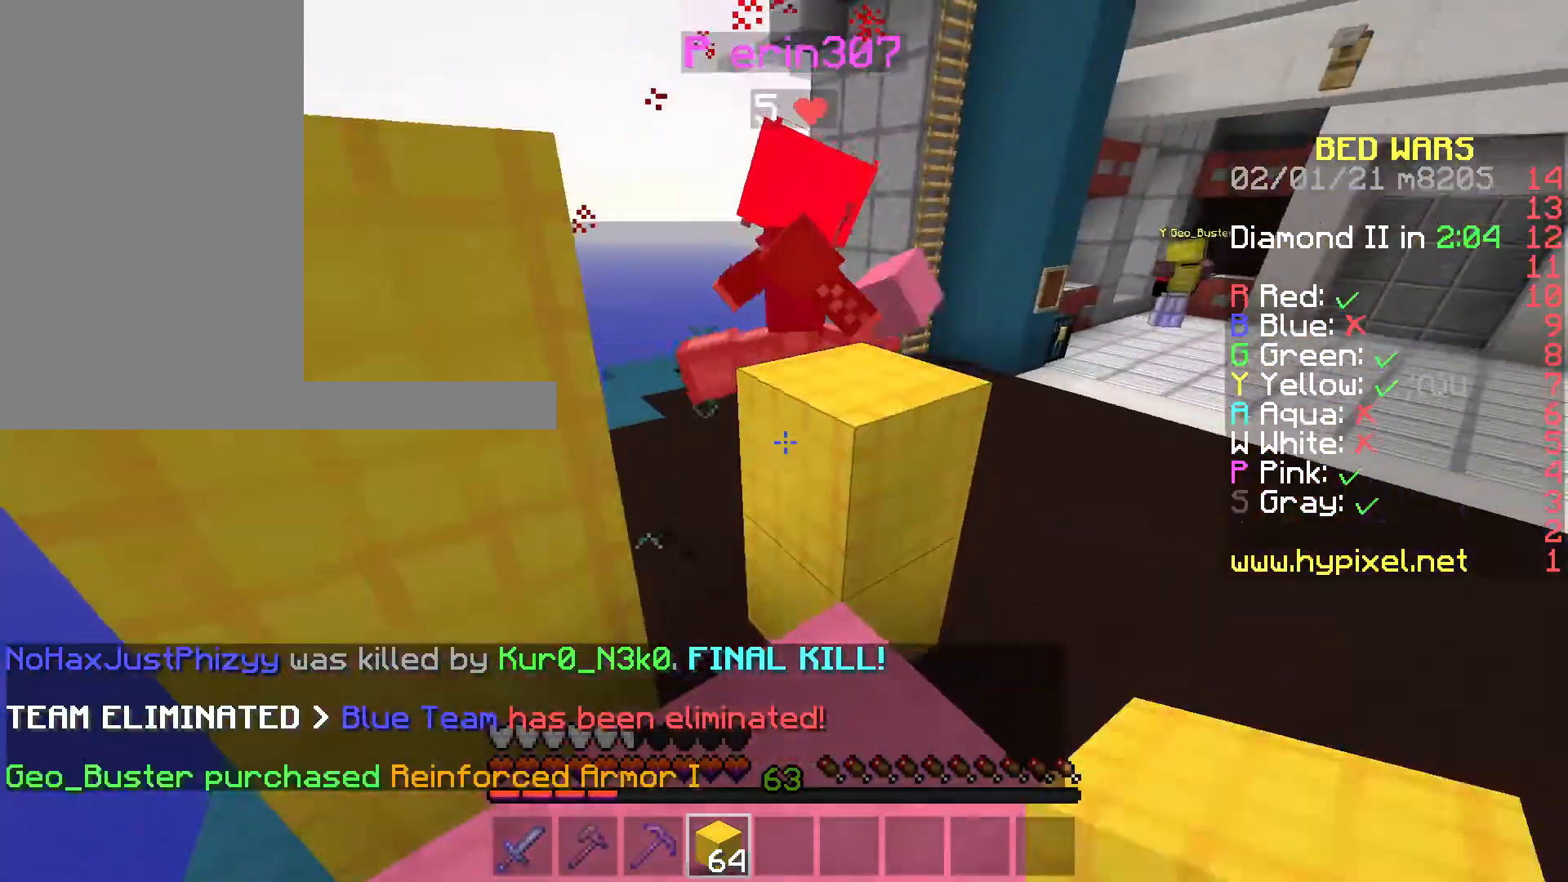
{"keys": ["w"], "mouse": ["left"], "events": [[140, "space", "up"], [245, "mouse_left", "down"], [280, "space", "down"], [385, "mouse_left", "up"], [420, "mouse_left", "down"], [455, "space", "up"]]}
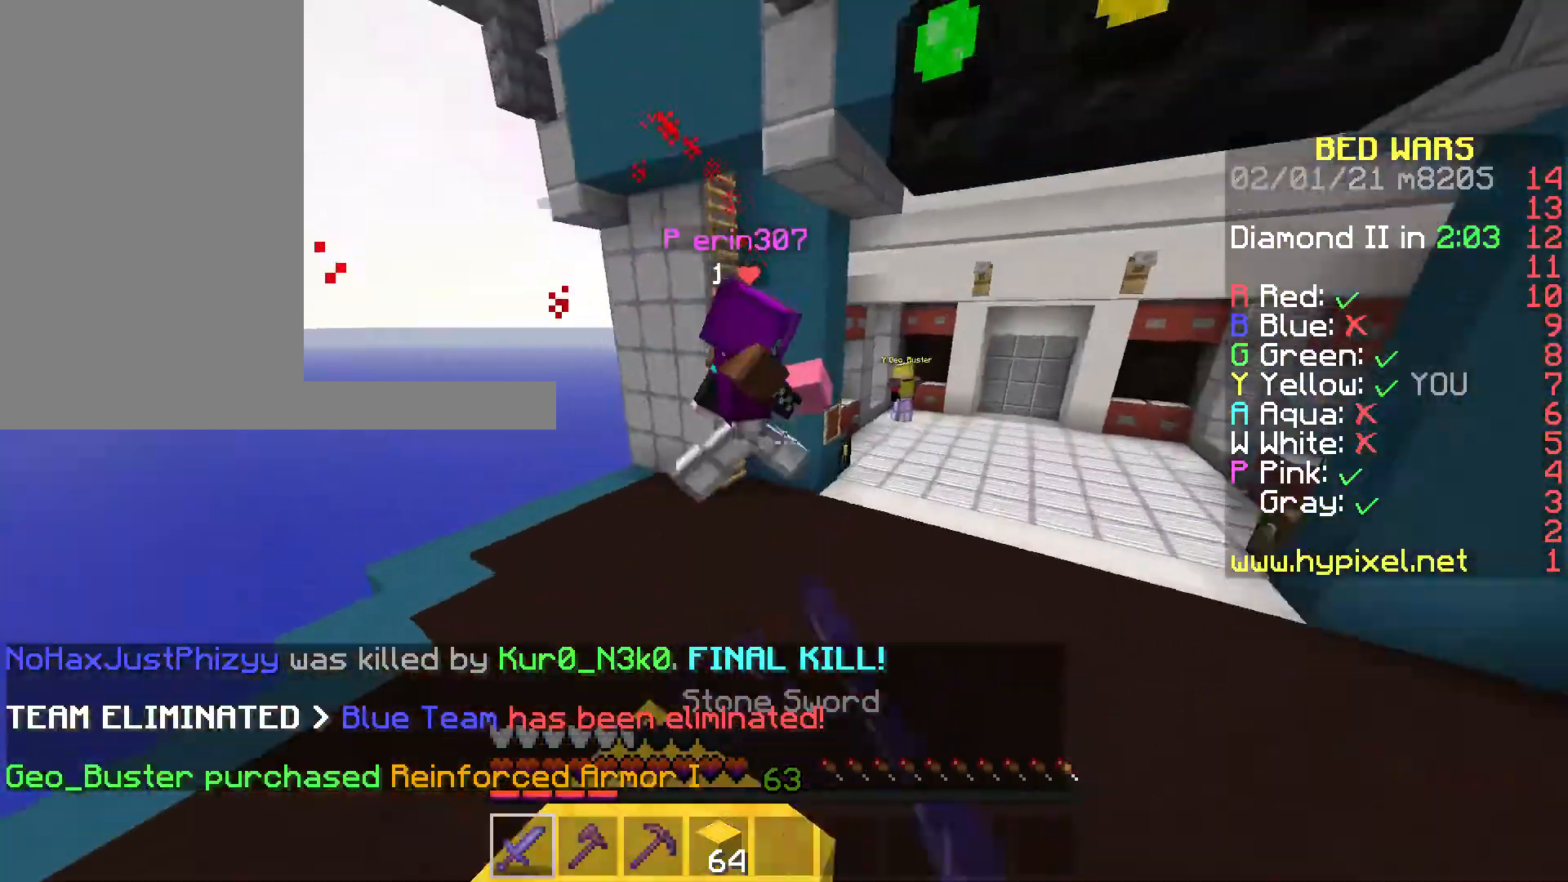
{"keys": ["space", "w"], "mouse": ["left"], "events": [[525, "space", "down"]]}
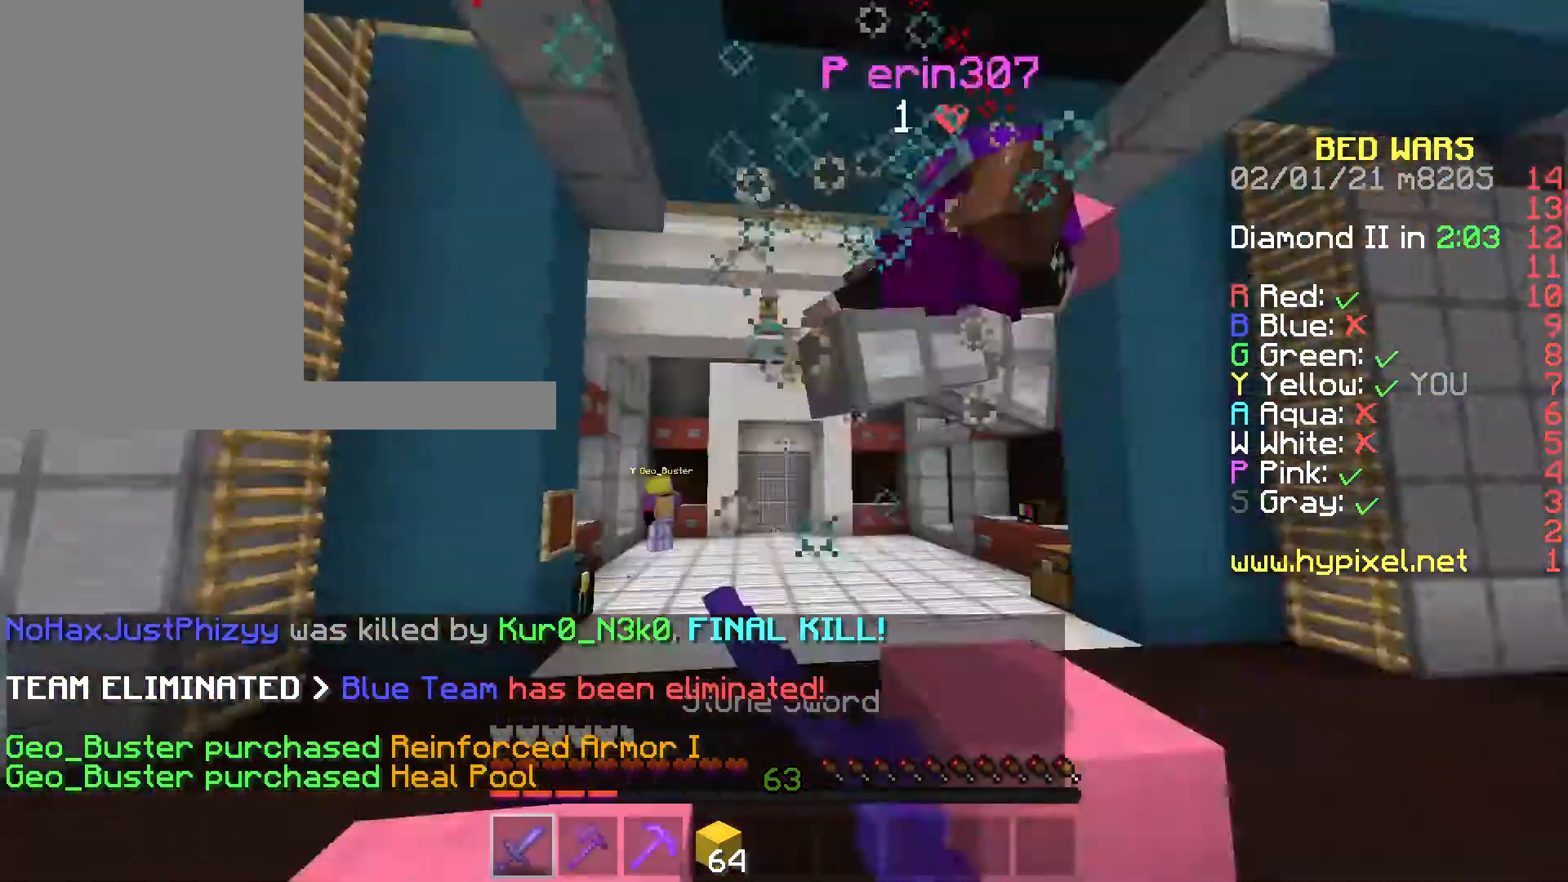
{"keys": ["w"], "mouse": ["left"], "events": [[455, "space", "up"]]}
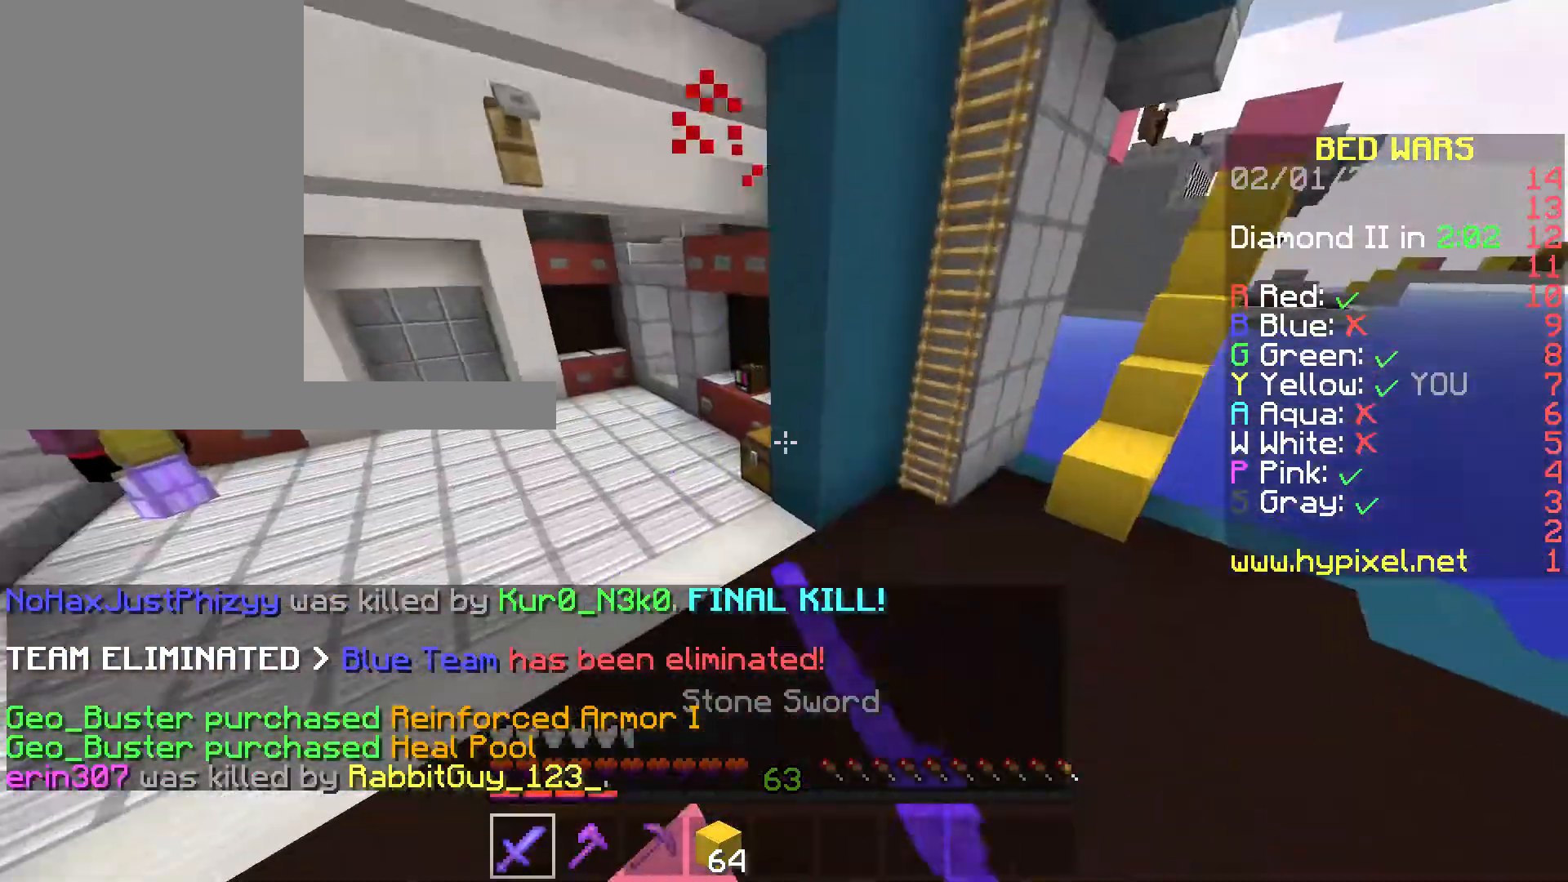
{"keys": ["w"], "mouse": [], "events": [[35, "mouse_left", "up"]]}
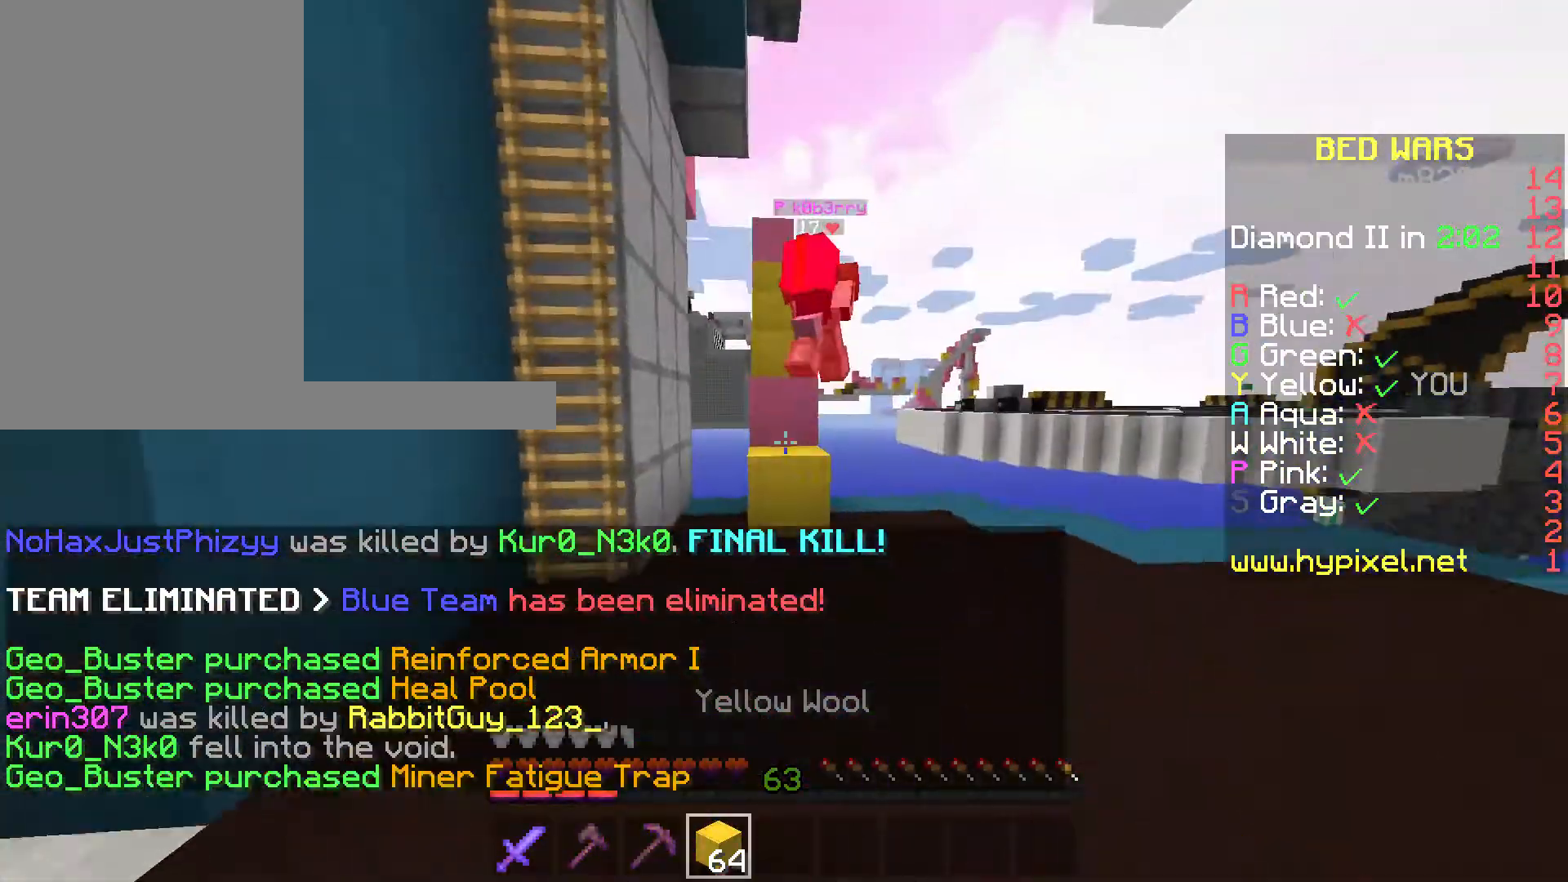
{"keys": ["s"], "mouse": ["left"], "events": [[210, "mouse_left", "down"], [420, "s", "down"], [420, "w", "up"]]}
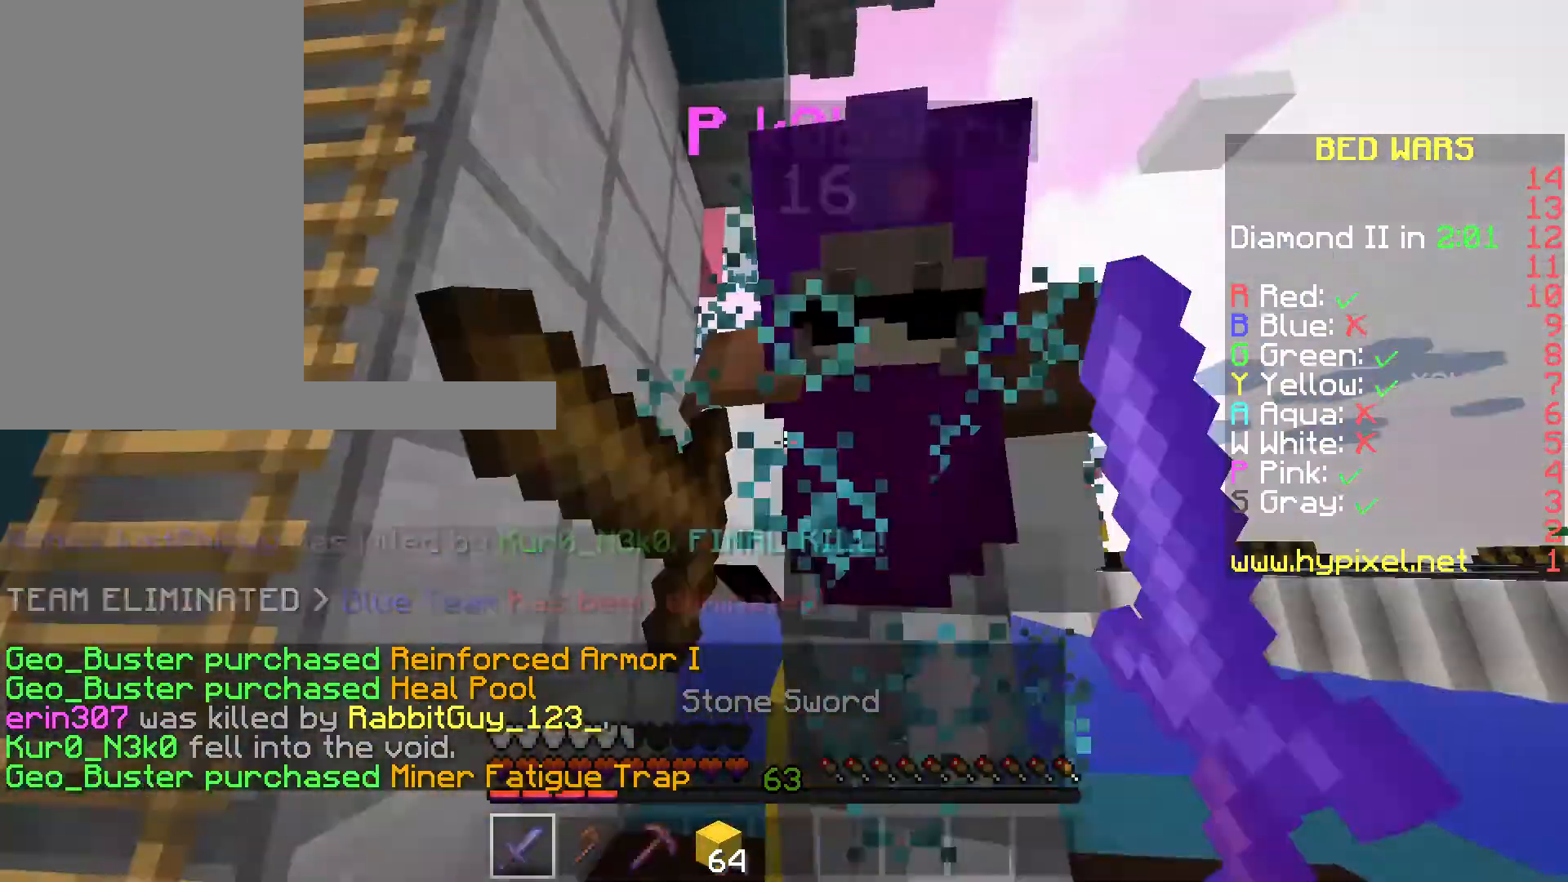
{"keys": ["s"], "mouse": ["left"], "events": [[280, "s", "up"], [350, "w", "down"], [490, "s", "down"], [490, "w", "up"]]}
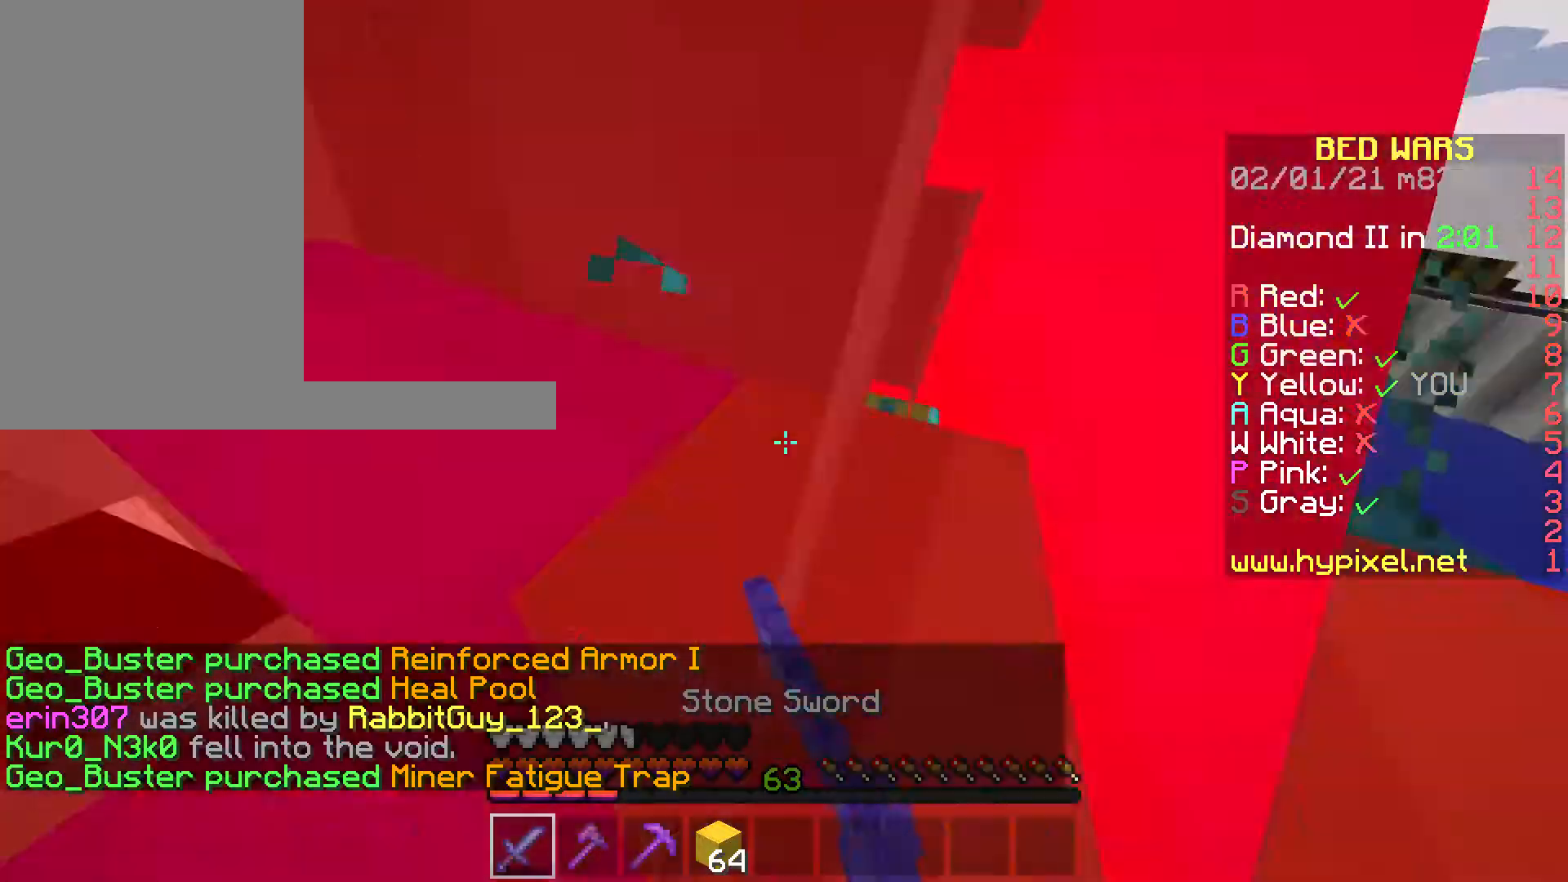
{"keys": ["w"], "mouse": ["left"], "events": [[70, "mouse_left", "up"], [105, "mouse_left", "down"], [140, "s", "up"], [140, "w", "down"], [245, "mouse_left", "up"], [245, "s", "down"], [245, "w", "up"], [280, "mouse_left", "down"], [420, "s", "up"], [420, "w", "down"]]}
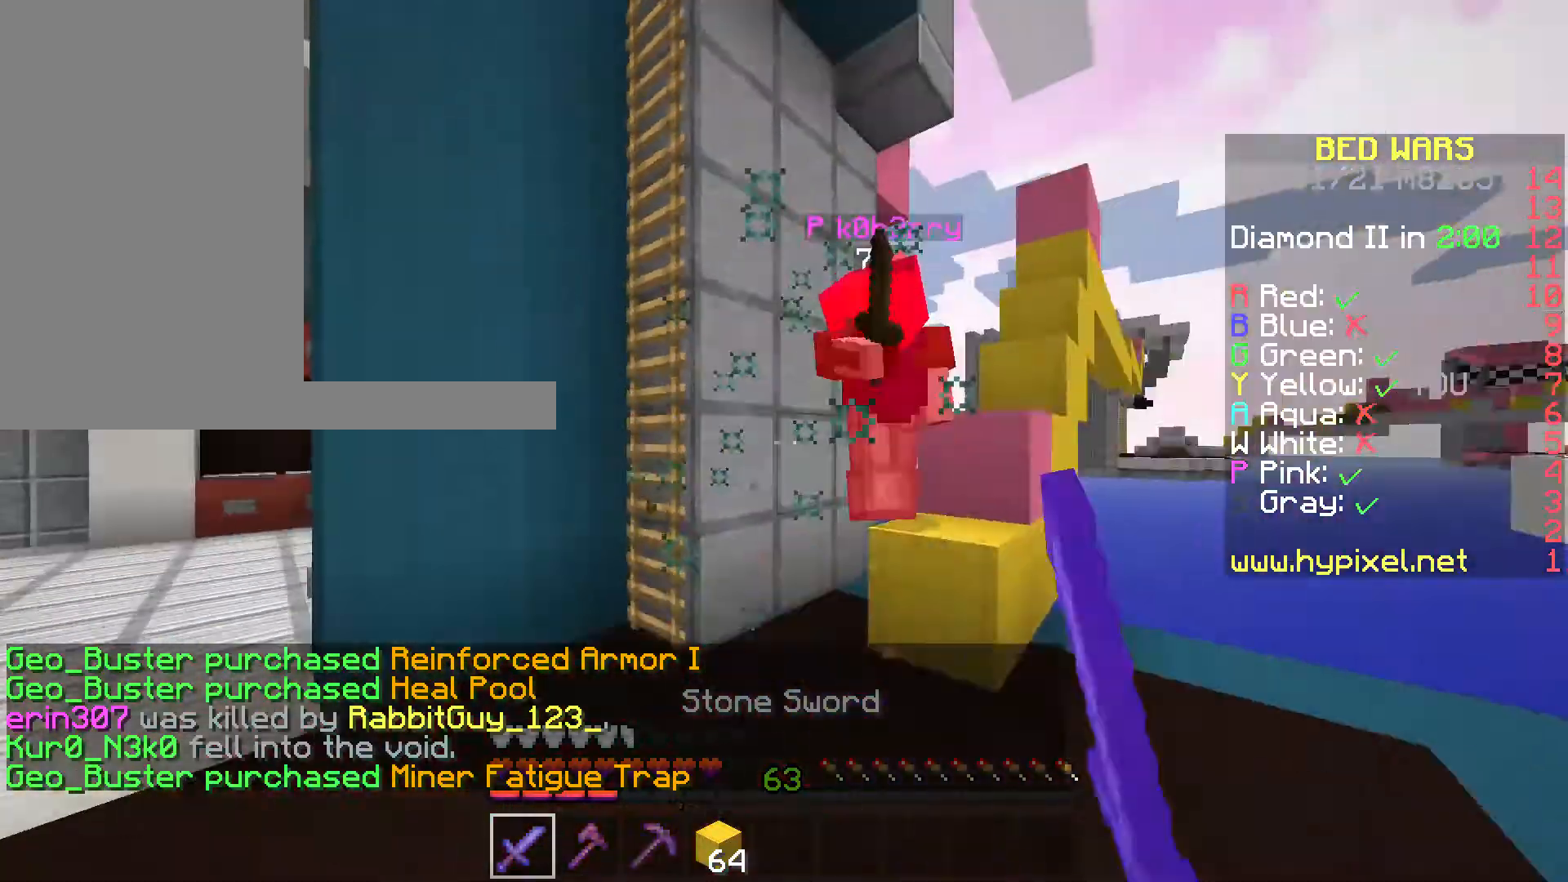
{"keys": ["w"], "mouse": ["left"], "events": []}
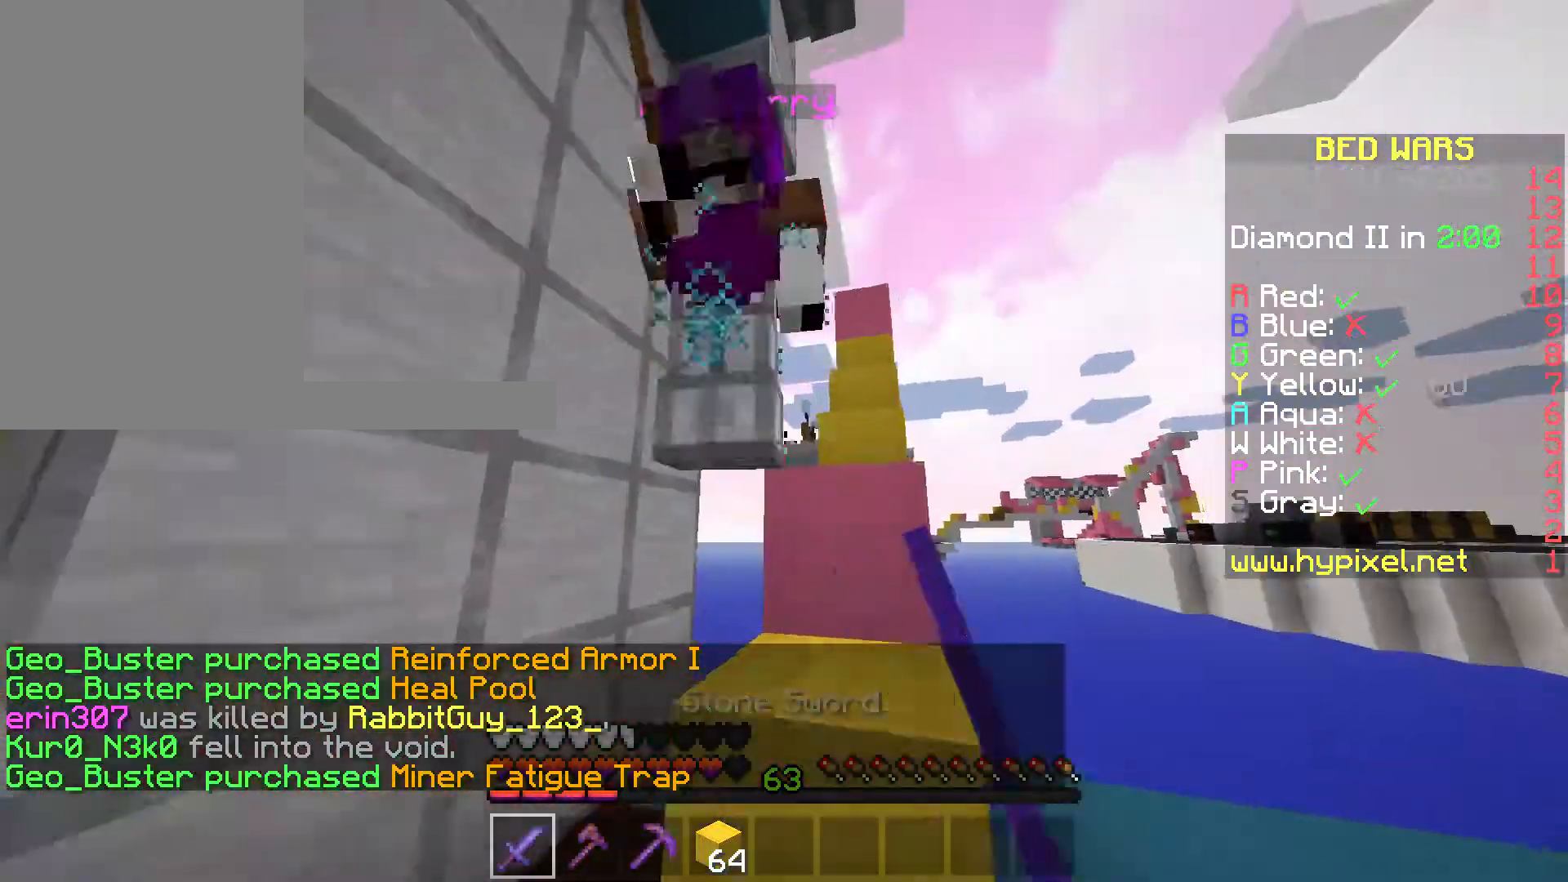
{"keys": ["s"], "mouse": ["left"], "events": [[140, "s", "down"], [140, "w", "up"], [175, "mouse_left", "up"], [175, "s", "up"], [245, "mouse_left", "down"], [245, "s", "down"]]}
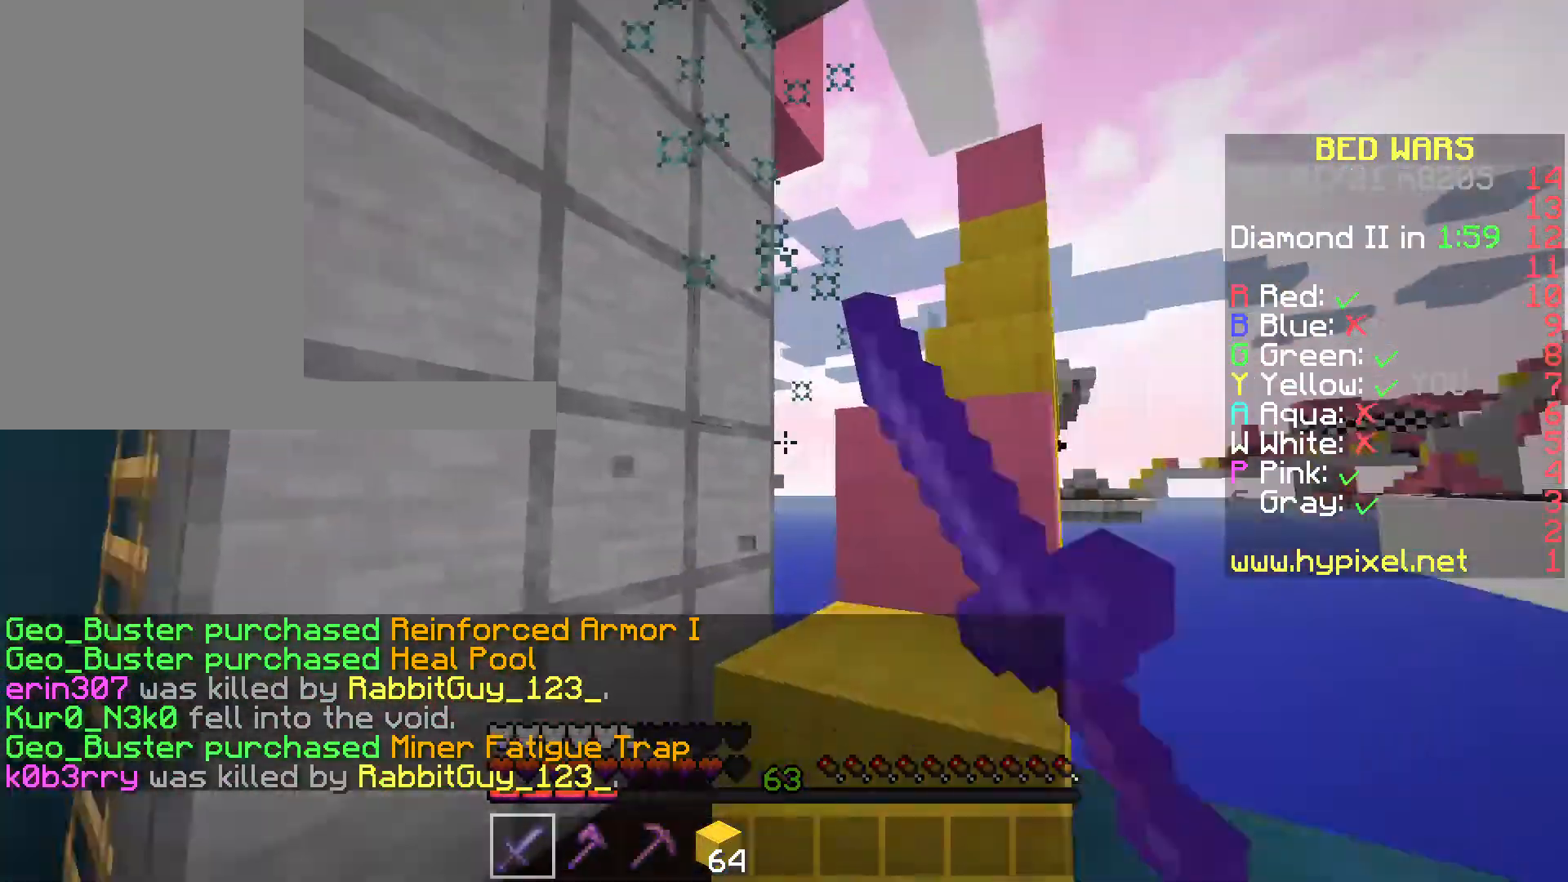
{"keys": ["a", "w"], "mouse": [], "events": [[35, "s", "up"], [175, "a", "down"], [175, "mouse_left", "up"], [175, "w", "down"]]}
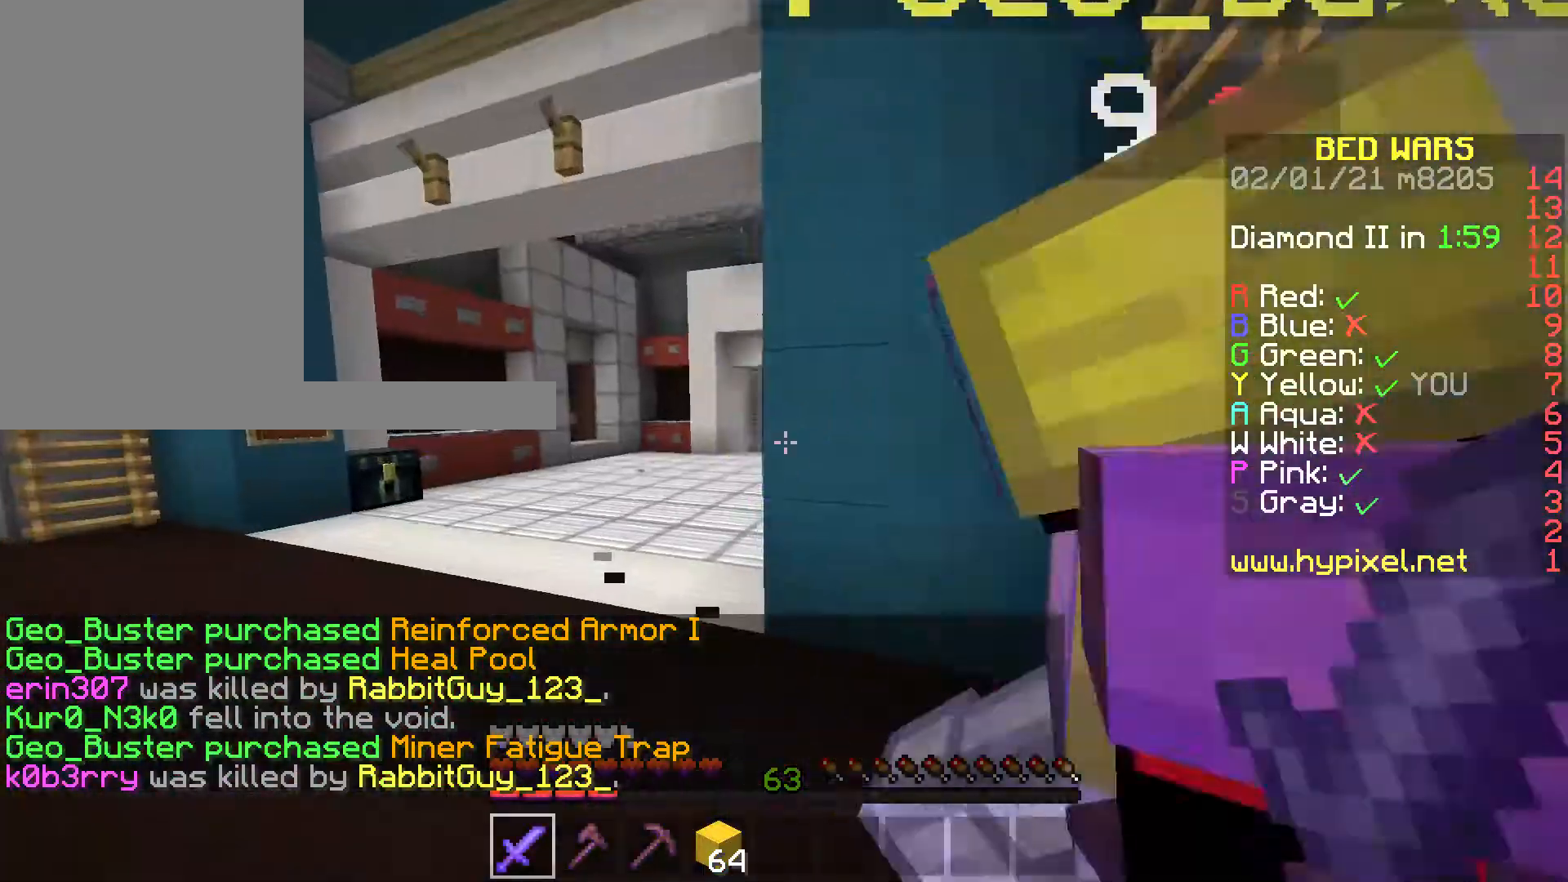
{"keys": ["w"], "mouse": [], "events": [[35, "a", "up"], [70, "a", "down"], [385, "a", "up"]]}
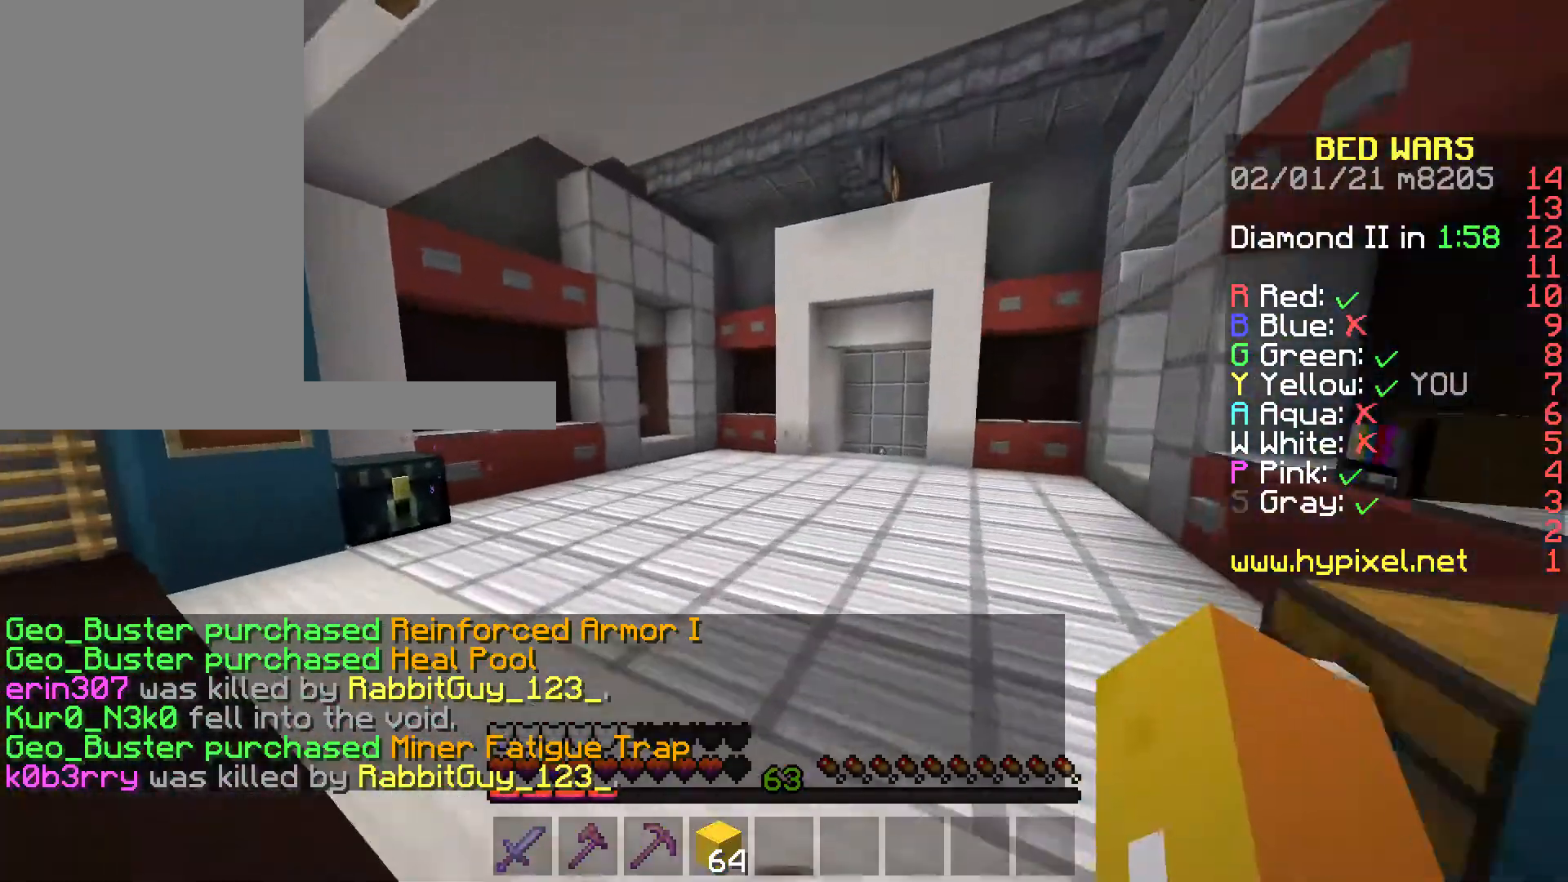
{"keys": ["w"], "mouse": [], "events": []}
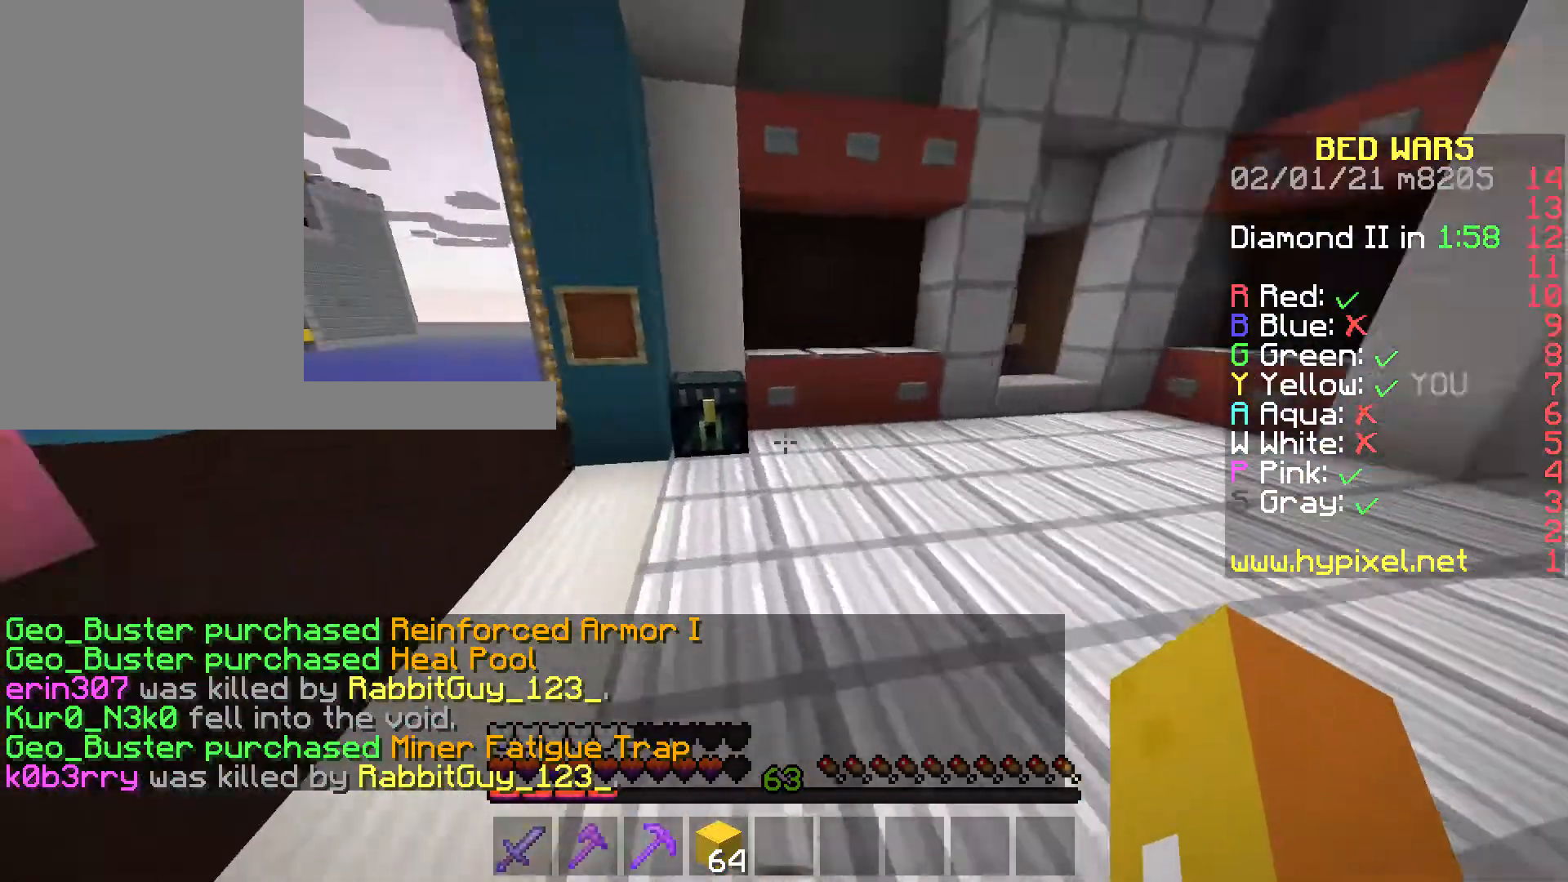
{"keys": ["a", "w"], "mouse": [], "events": [[350, "a", "down"], [350, "mouse_right", "down"], [420, "mouse_right", "up"]]}
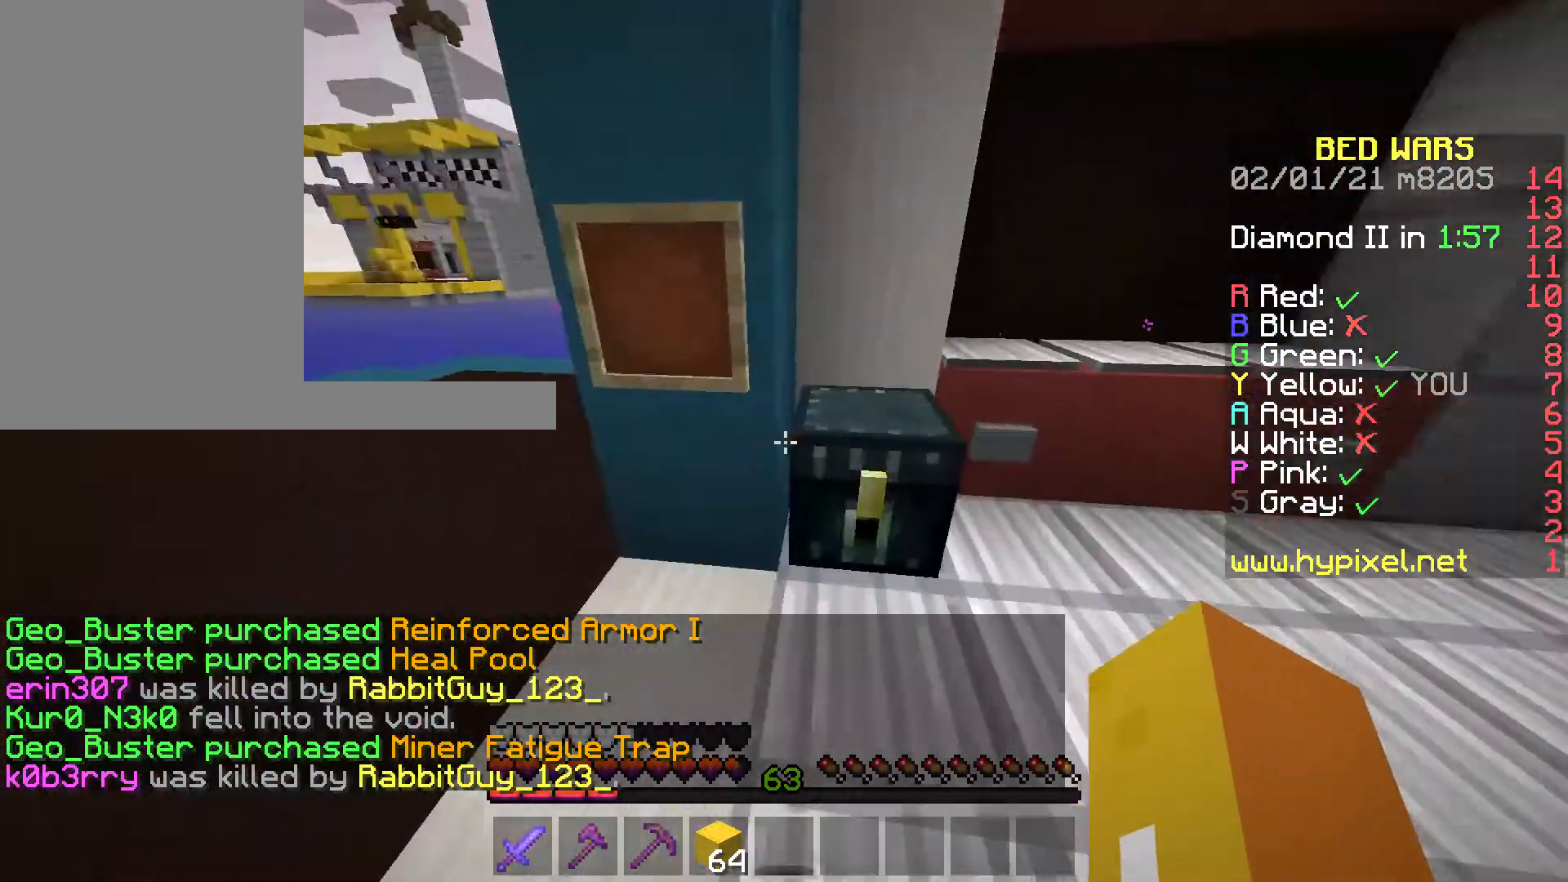
{"keys": [], "mouse": [], "events": [[35, "a", "up"], [70, "w", "up"], [245, "mouse_right", "down"], [350, "mouse_right", "up"]]}